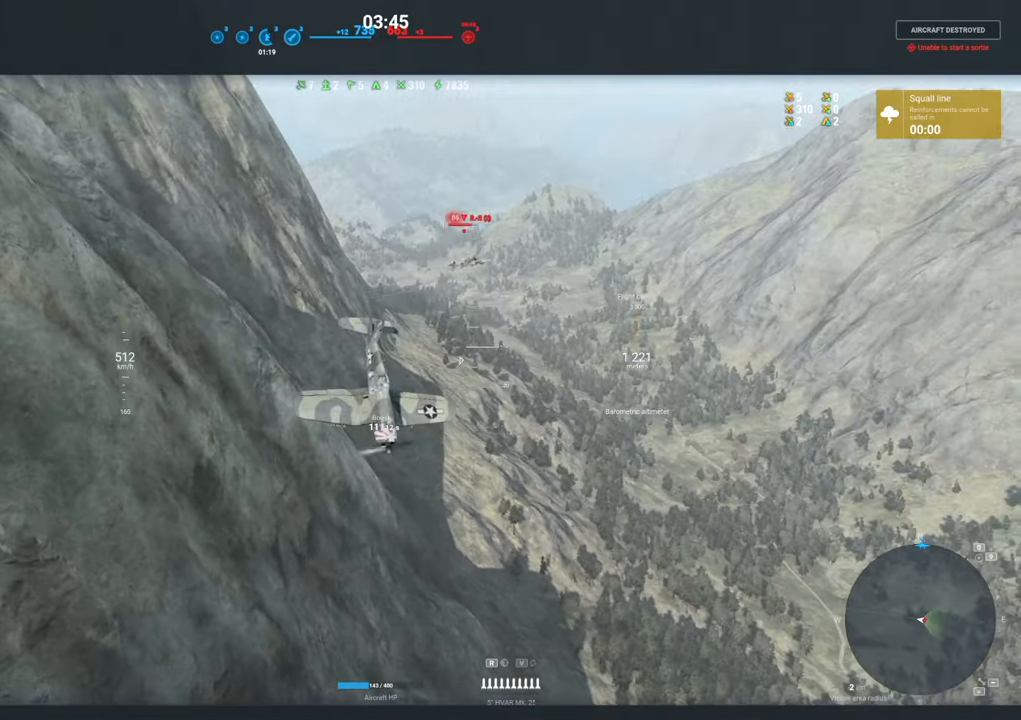
Gameplay with keyboard and mouse; each line is a JSON object with the keys and mouse buttons held at the frame after it. "events" lists presses ("down") and releases ("up") of "1", "2", "3", "4", "5", "a", "alt", "c", "caps_lock", "ctrl", "d", "e", "f", "g", "q", "r", "s", "shift", "space", "t", "tab", "v", "w", "x", "z", "mouse_left", "mouse_wheel" and "mouse_right" between this image and that frame as [ms after this image, input, new state], when the widget could be followed in between. "mouse_left", "mouse_wheel", "mouse_right" = the "left", "wheel", "right" buttons of the "mouse" list. No other keys are recorded. "wheel" means that the mouse wheel is clicked or scrolled. "mouse_move" is the direction in which the mouse moves at that frame (one of eight, or "still"), when it could be read.
{"keys": [], "mouse": ["right"], "mouse_move": "still", "events": []}
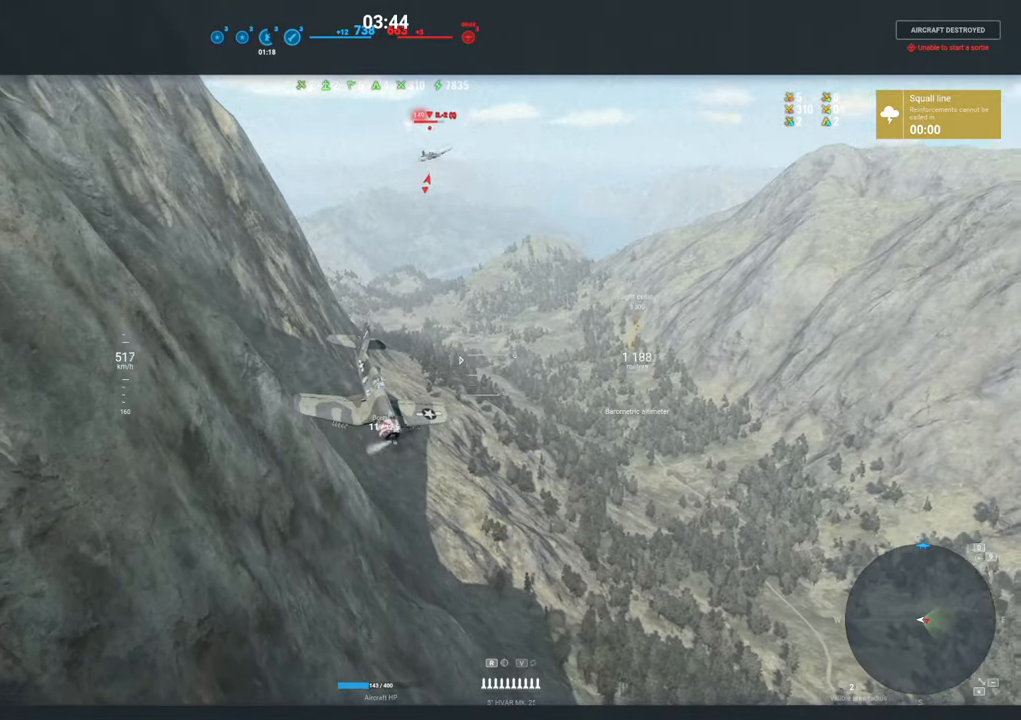
{"keys": [], "mouse": ["right"], "mouse_move": "up", "events": []}
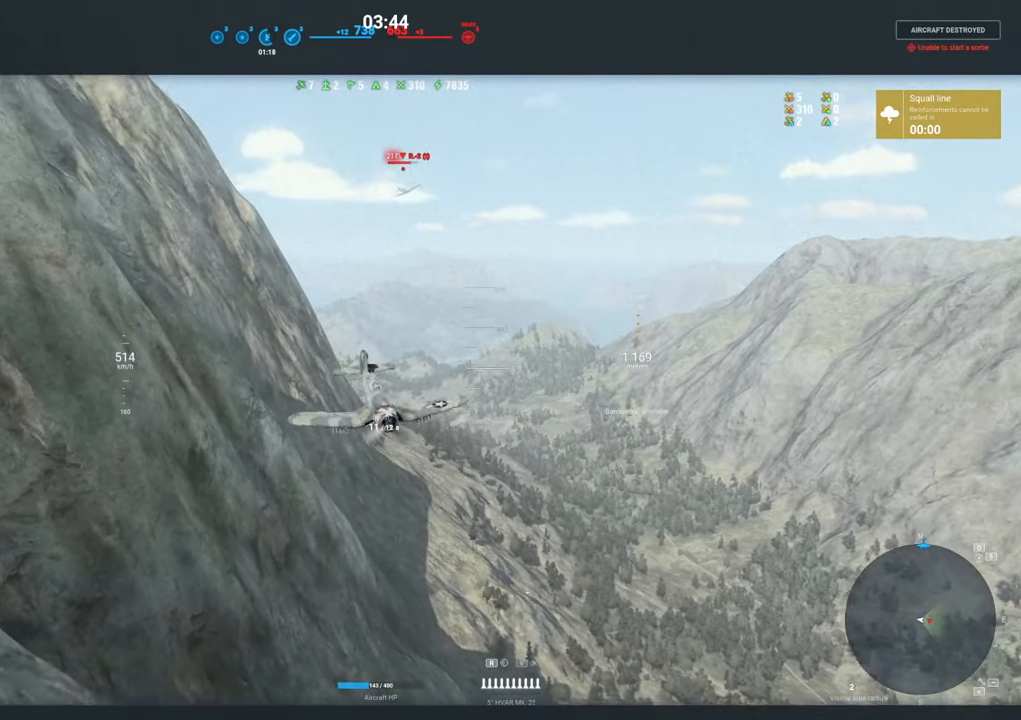
{"keys": [], "mouse": ["right"], "mouse_move": "still", "events": []}
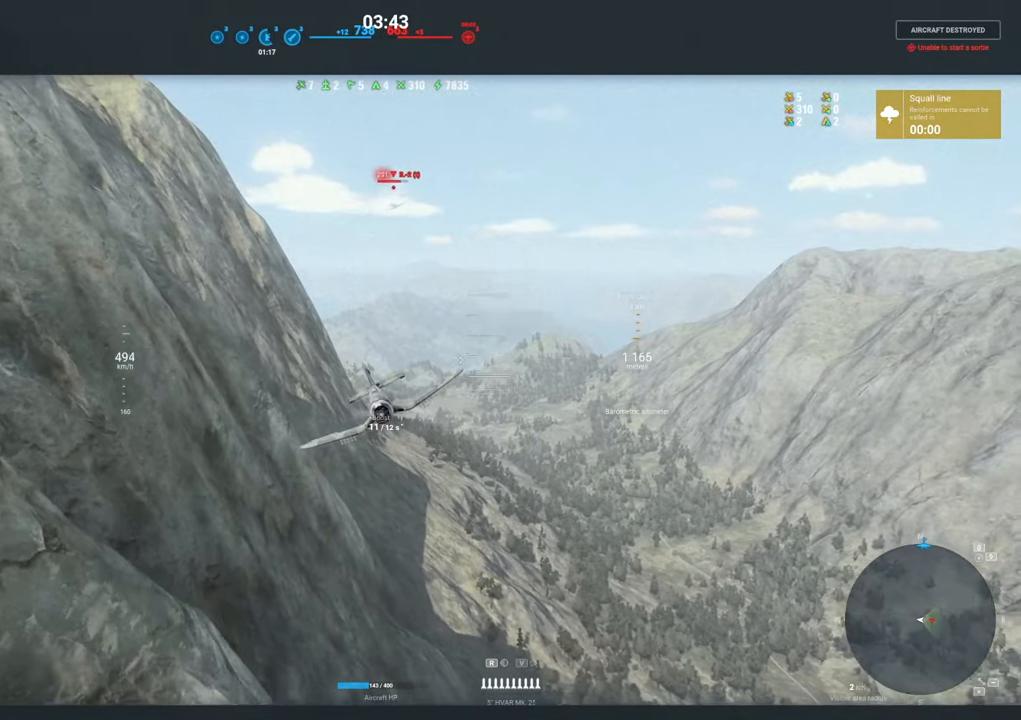
{"keys": [], "mouse": ["right"], "mouse_move": "still", "events": []}
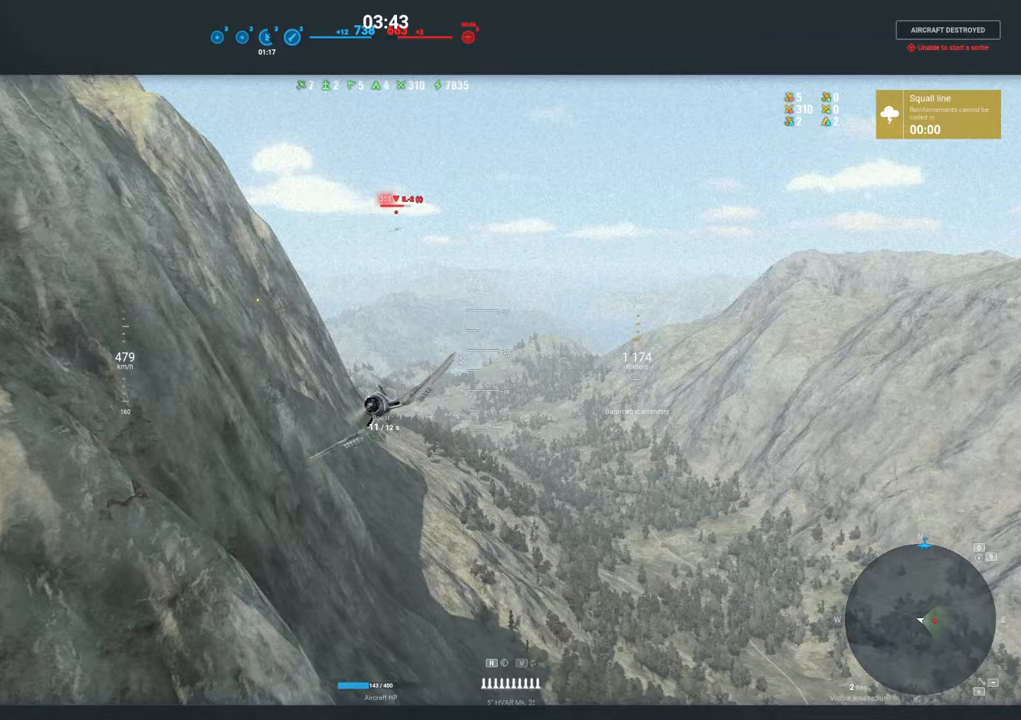
{"keys": [], "mouse": ["right"], "mouse_move": "still", "events": []}
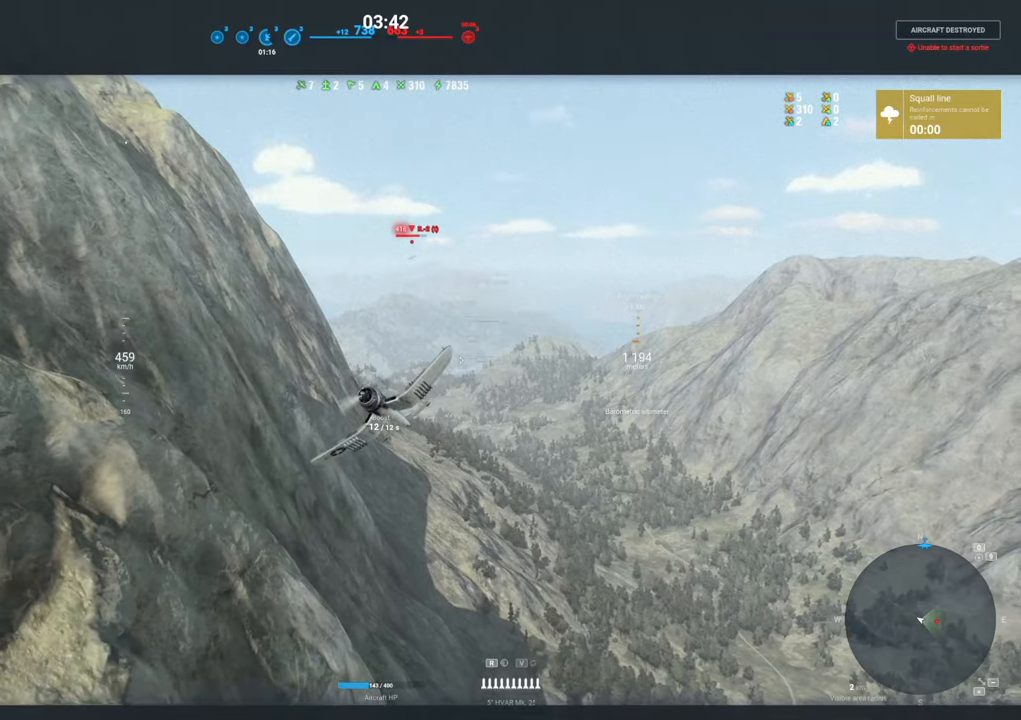
{"keys": [], "mouse": ["right"], "mouse_move": "still", "events": []}
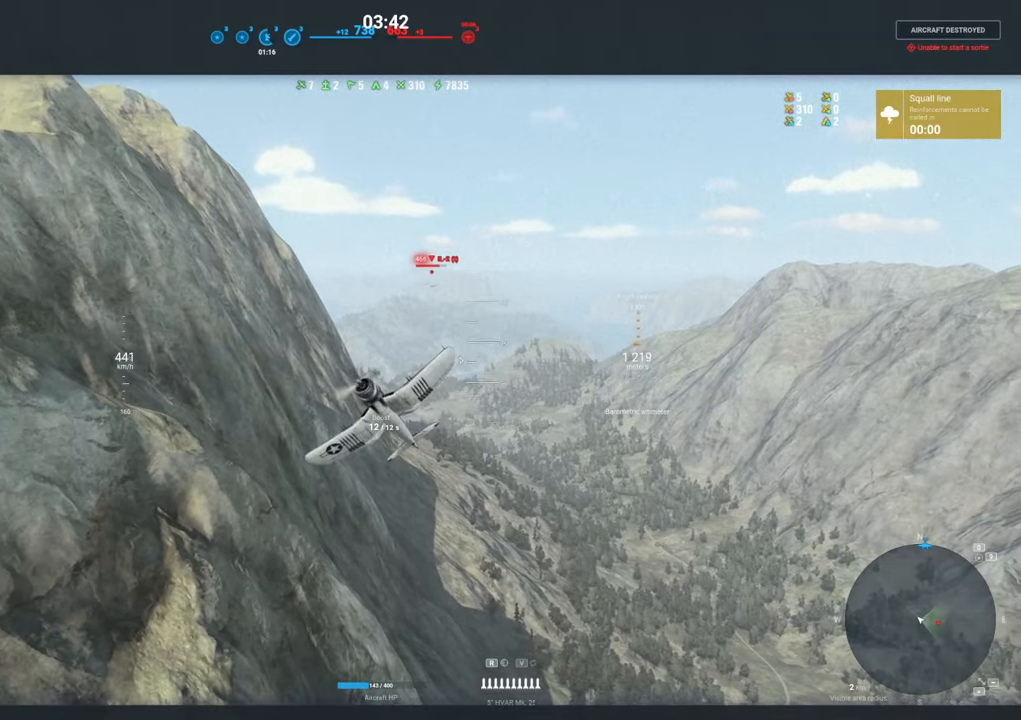
{"keys": [], "mouse": ["right"], "mouse_move": "still", "events": []}
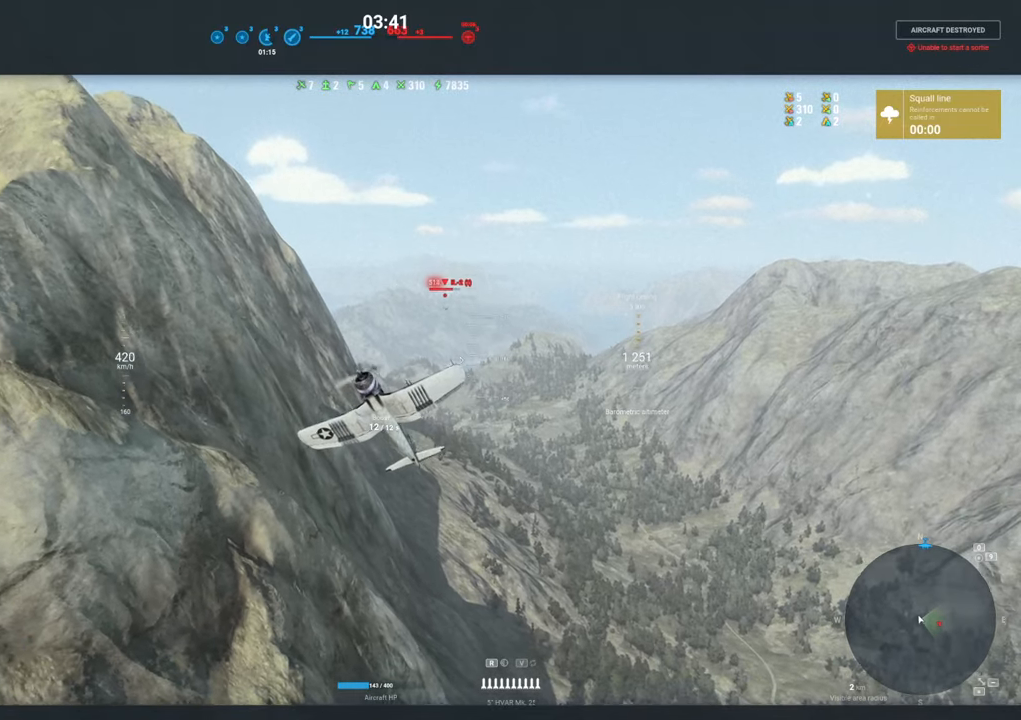
{"keys": [], "mouse": ["right"], "mouse_move": "still", "events": []}
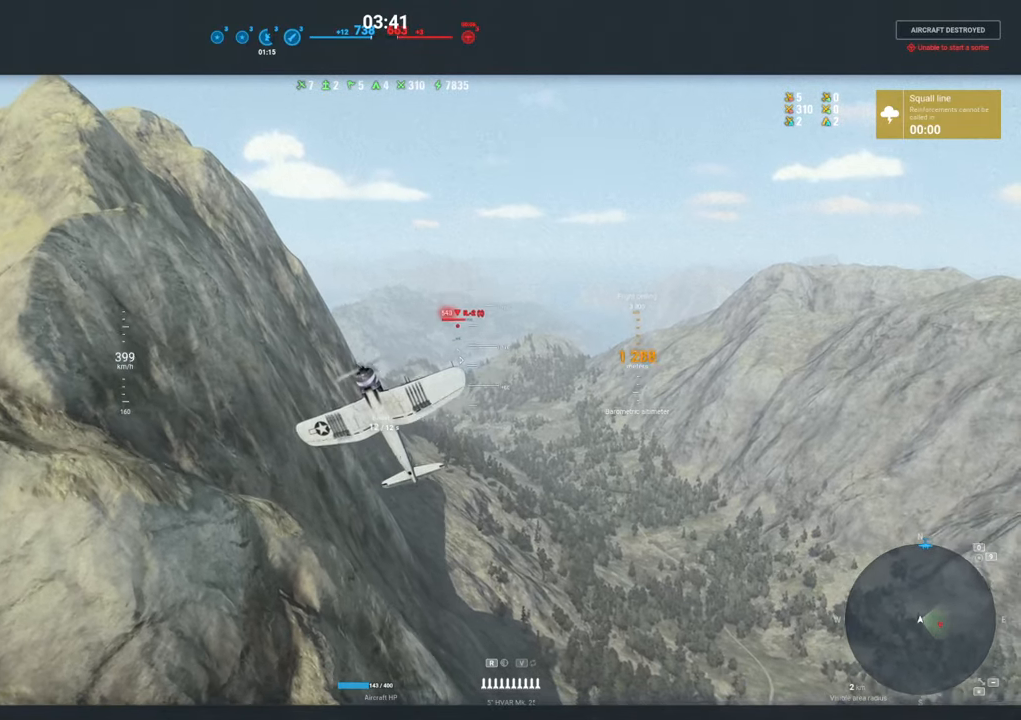
{"keys": [], "mouse": ["right"], "mouse_move": "still", "events": []}
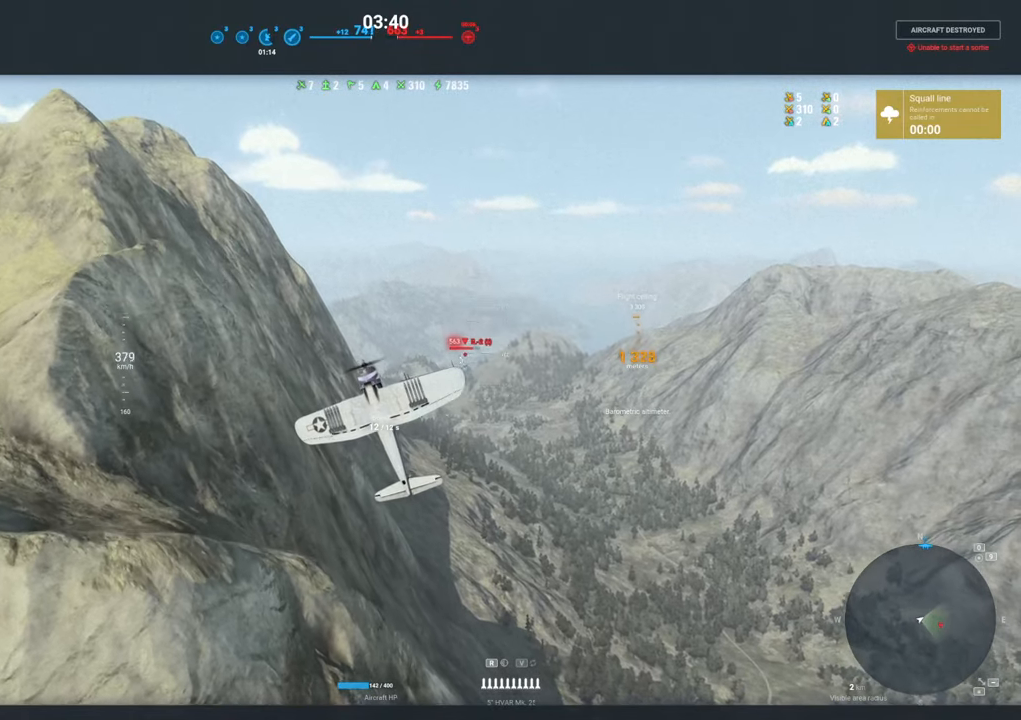
{"keys": [], "mouse": ["right"], "mouse_move": "still", "events": []}
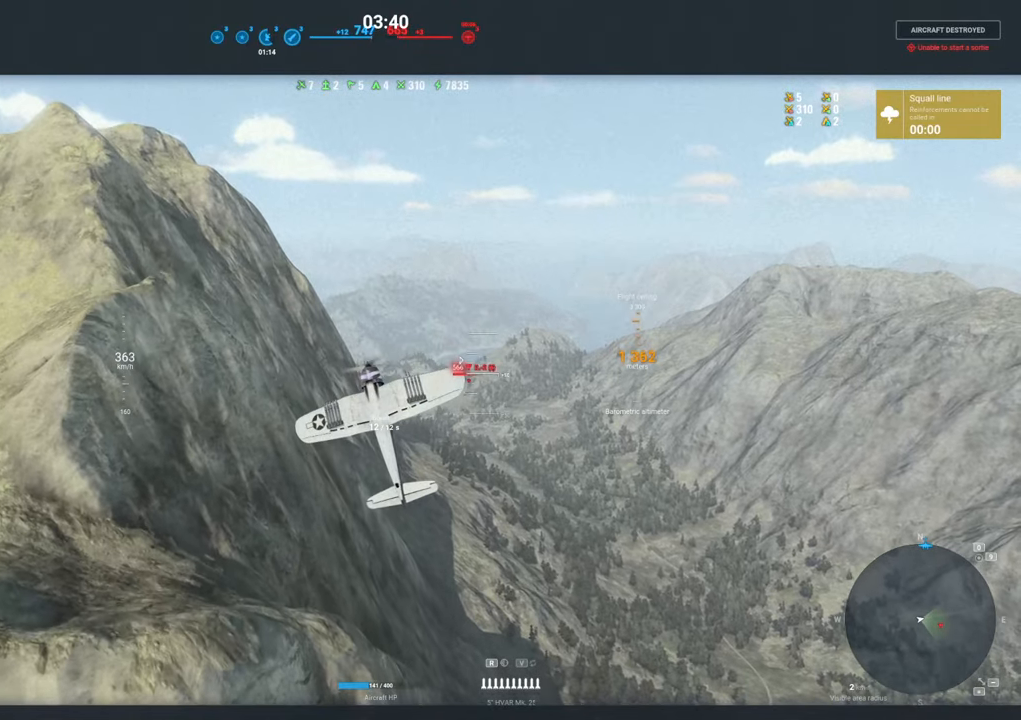
{"keys": [], "mouse": ["right"], "mouse_move": "down", "events": []}
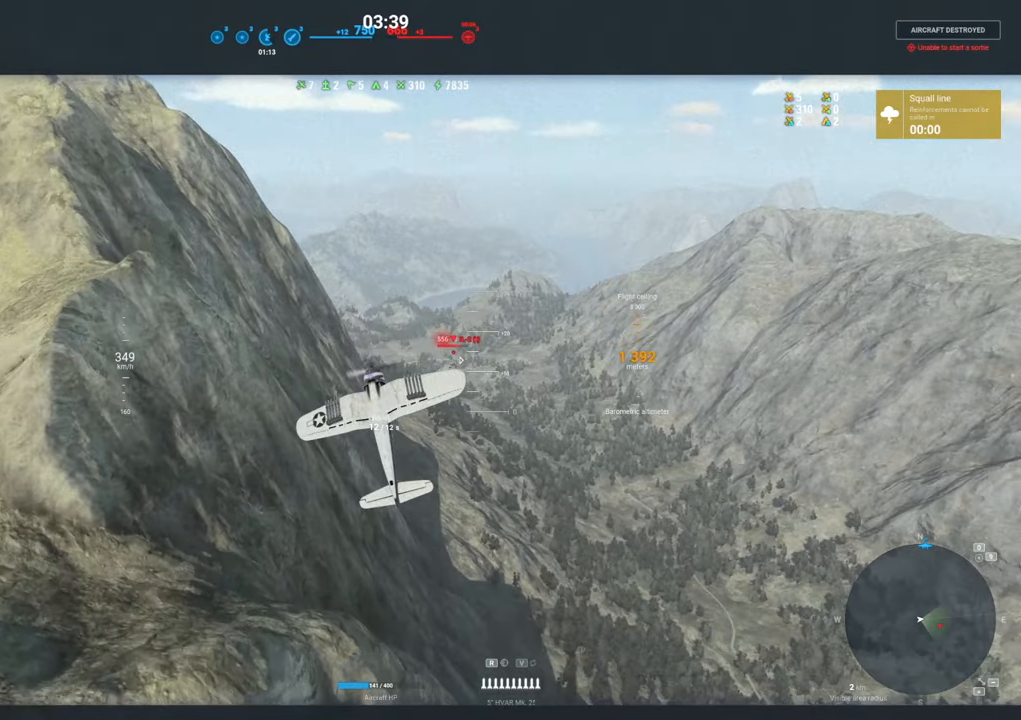
{"keys": [], "mouse": ["right"], "mouse_move": "still", "events": []}
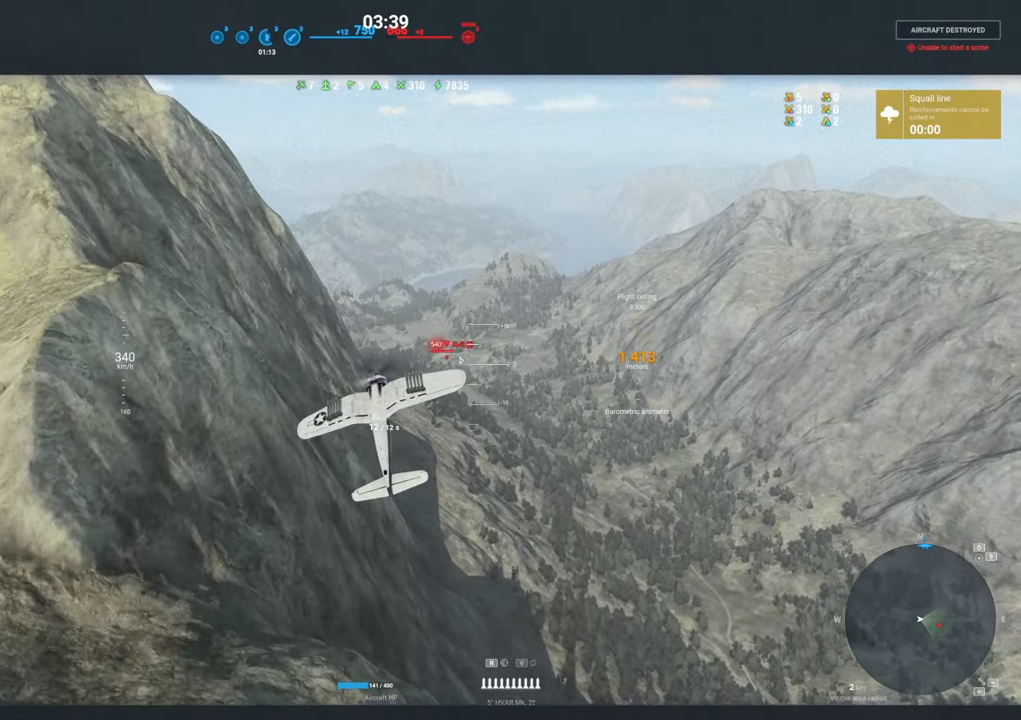
{"keys": [], "mouse": ["right"], "mouse_move": "still", "events": []}
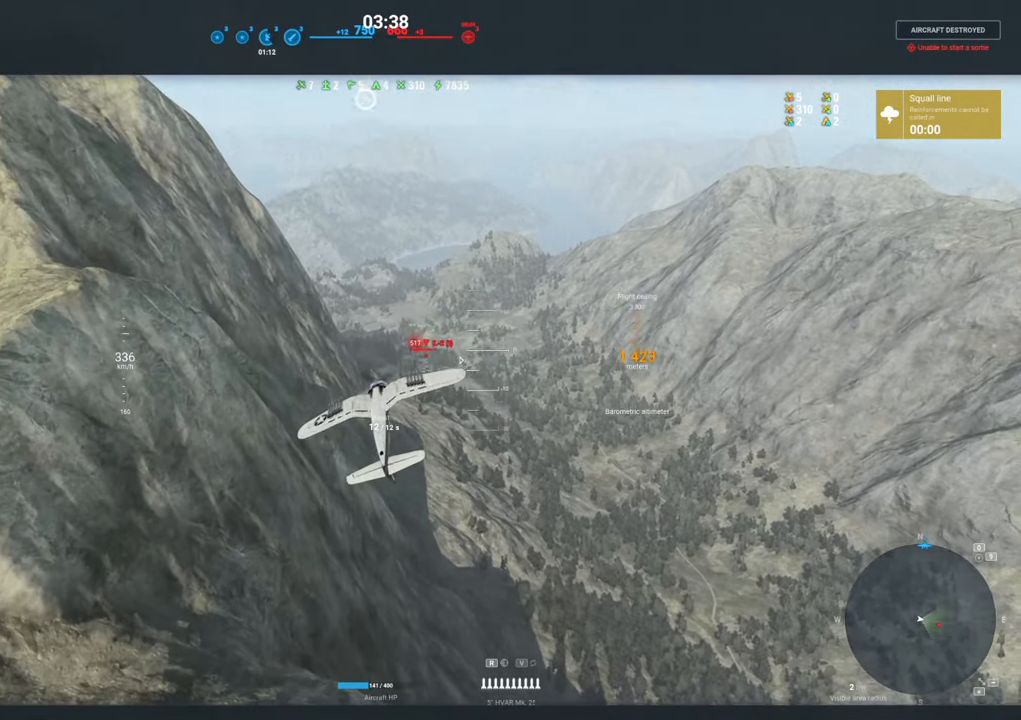
{"keys": [], "mouse": ["right"], "mouse_move": "still", "events": []}
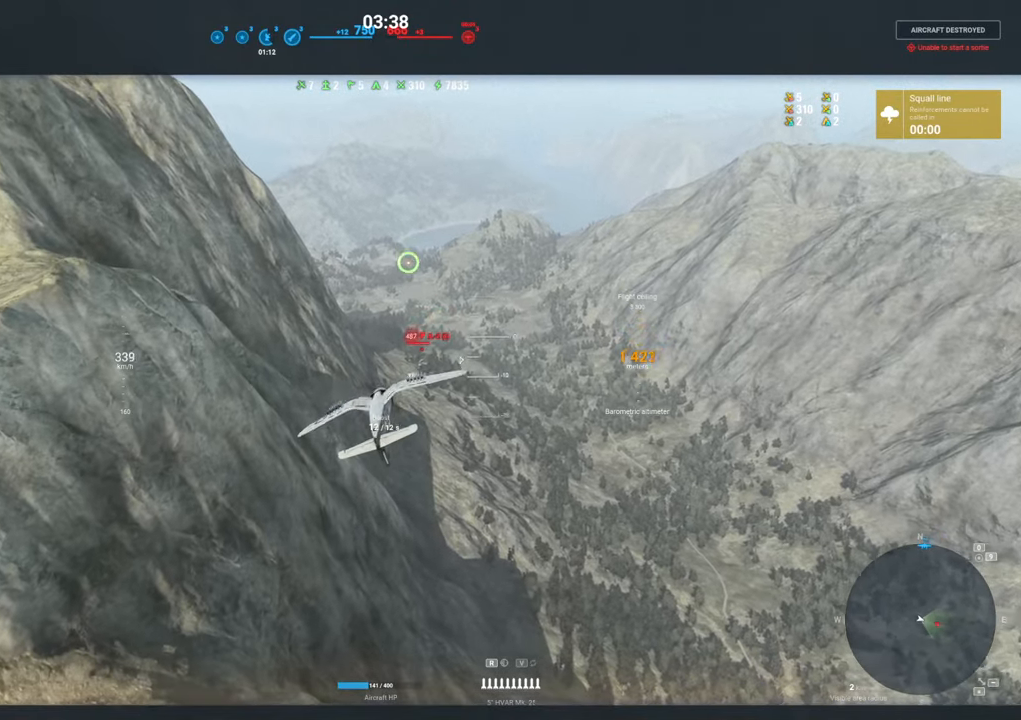
{"keys": [], "mouse": ["right"], "mouse_move": "still", "events": []}
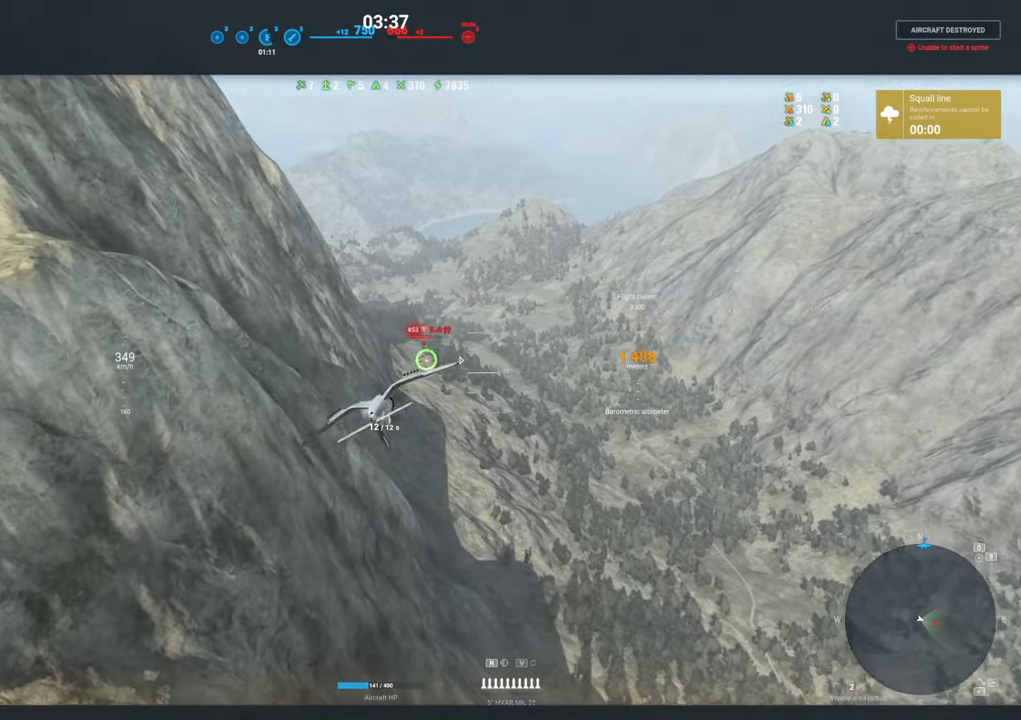
{"keys": [], "mouse": ["right"], "mouse_move": "still", "events": []}
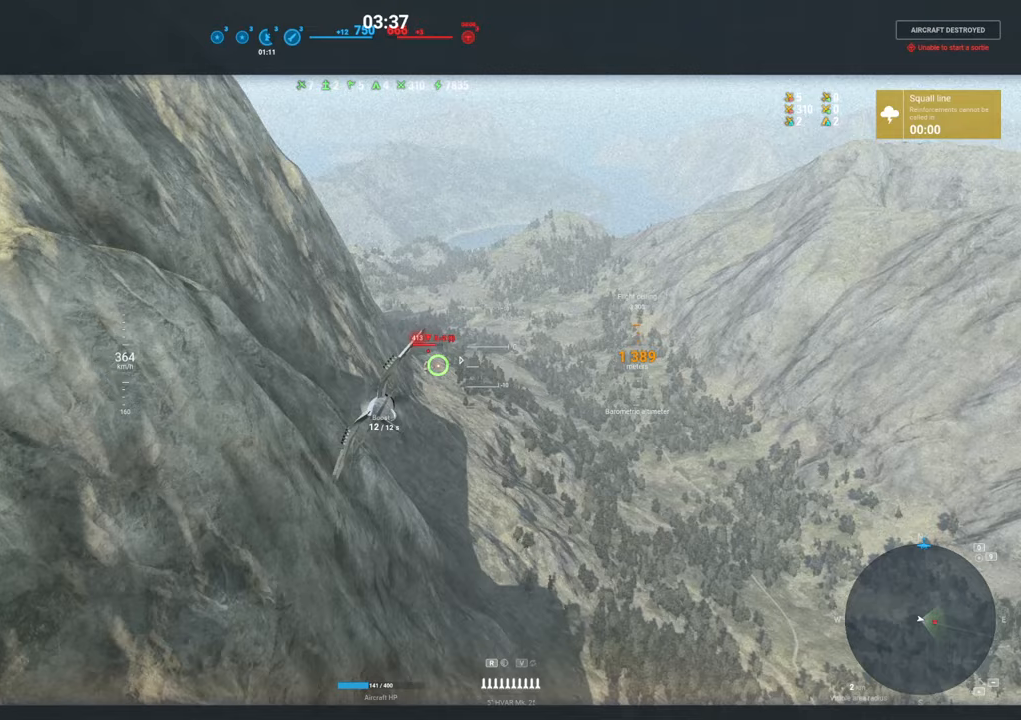
{"keys": [], "mouse": ["right"], "mouse_move": "still", "events": []}
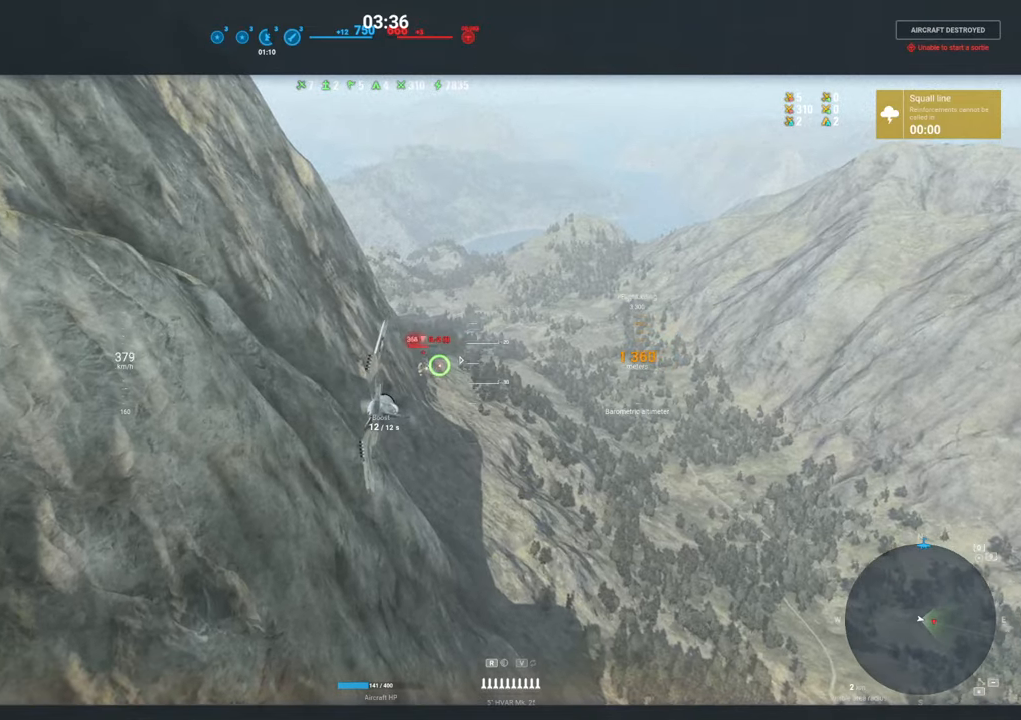
{"keys": [], "mouse": ["right"], "mouse_move": "still", "events": []}
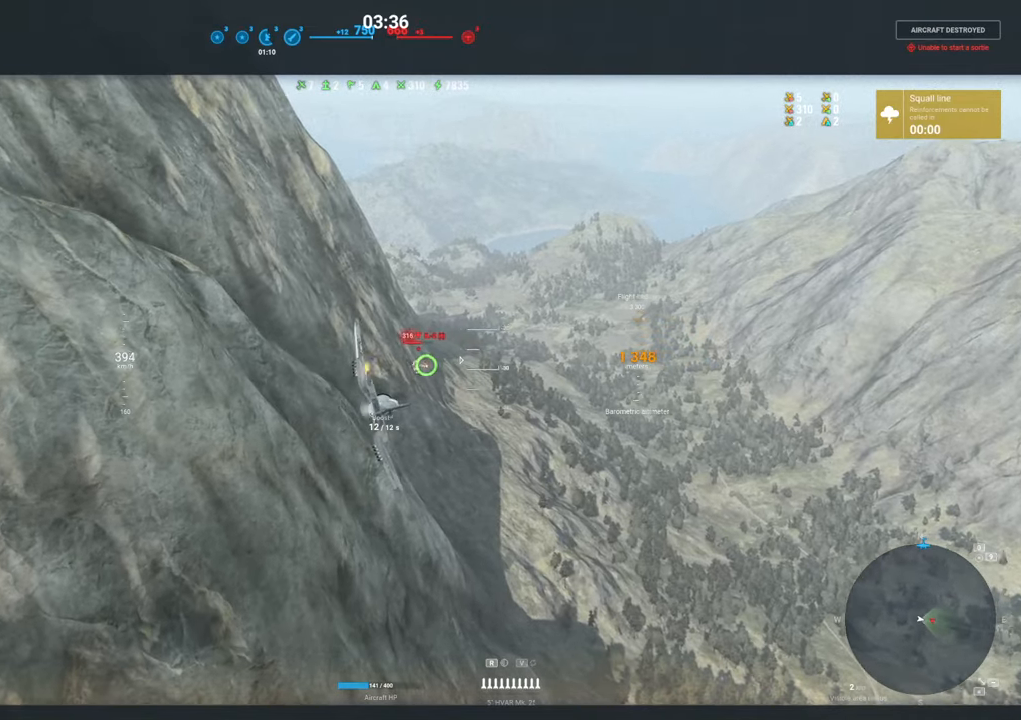
{"keys": [], "mouse": ["right"], "mouse_move": "left", "events": []}
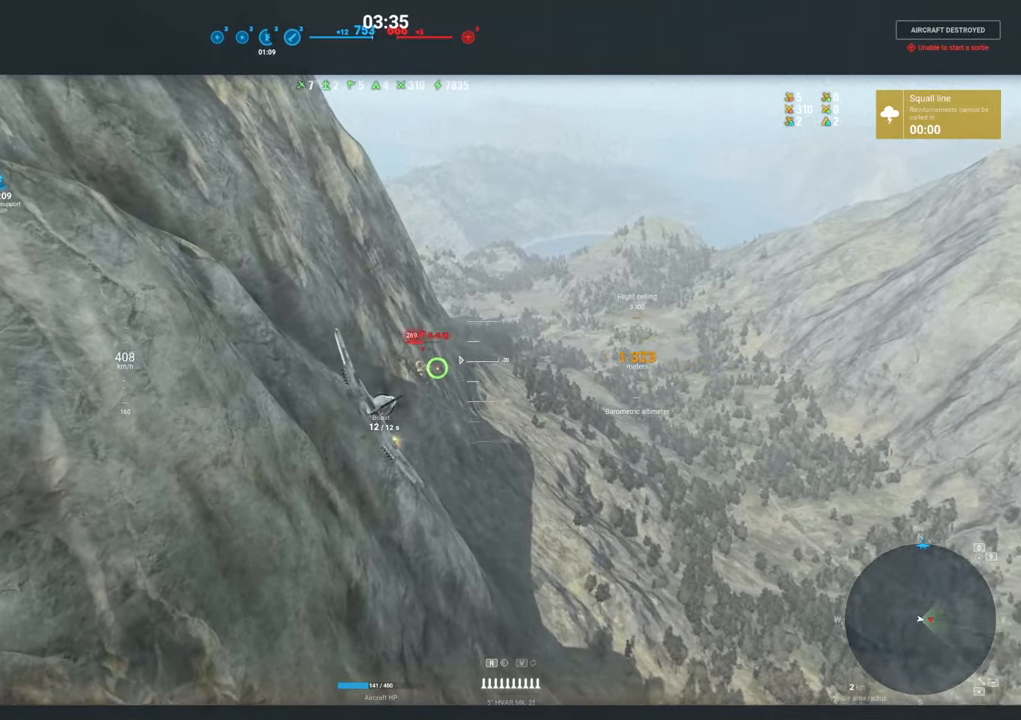
{"keys": [], "mouse": ["right"], "mouse_move": "still", "events": []}
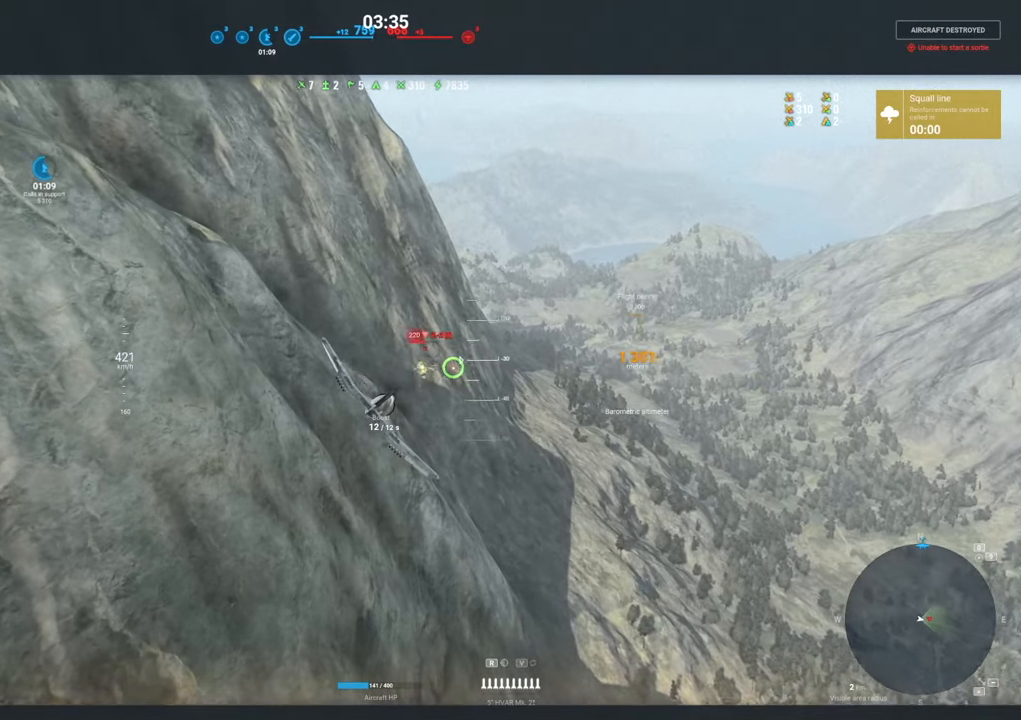
{"keys": [], "mouse": ["right"], "mouse_move": "still", "events": []}
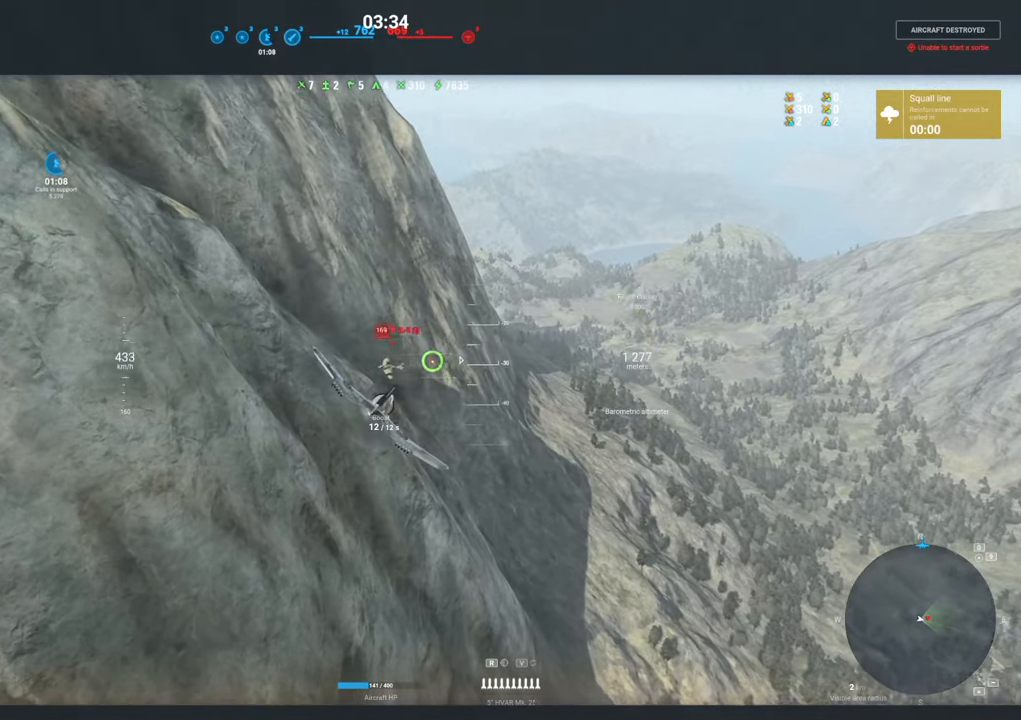
{"keys": [], "mouse": ["right"], "mouse_move": "still", "events": []}
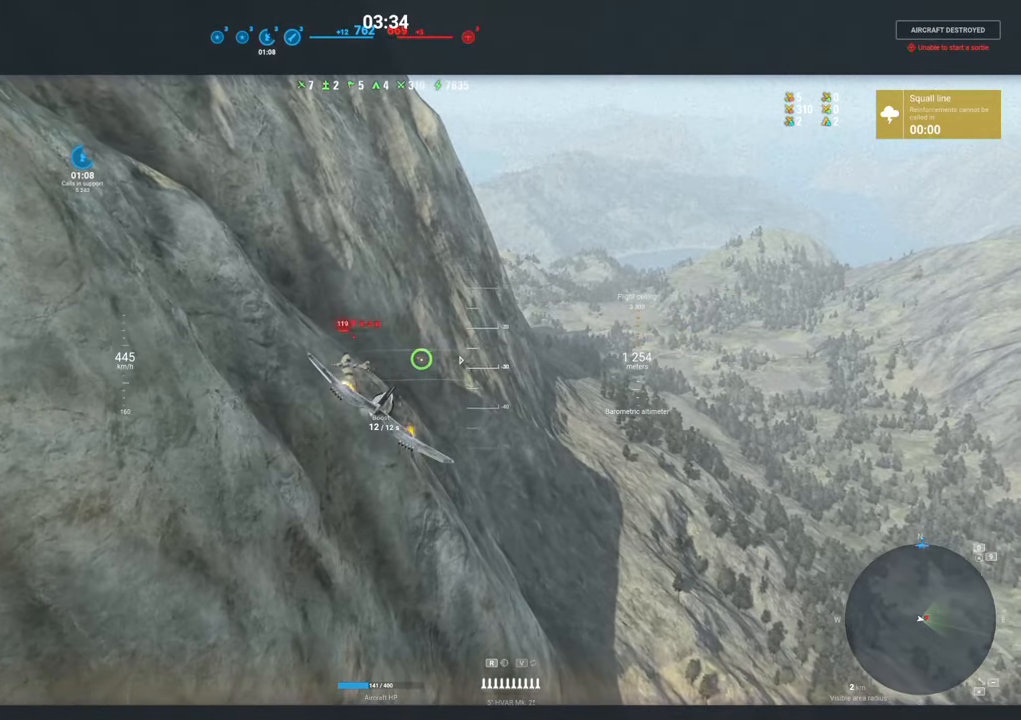
{"keys": [], "mouse": ["right"], "mouse_move": "still", "events": []}
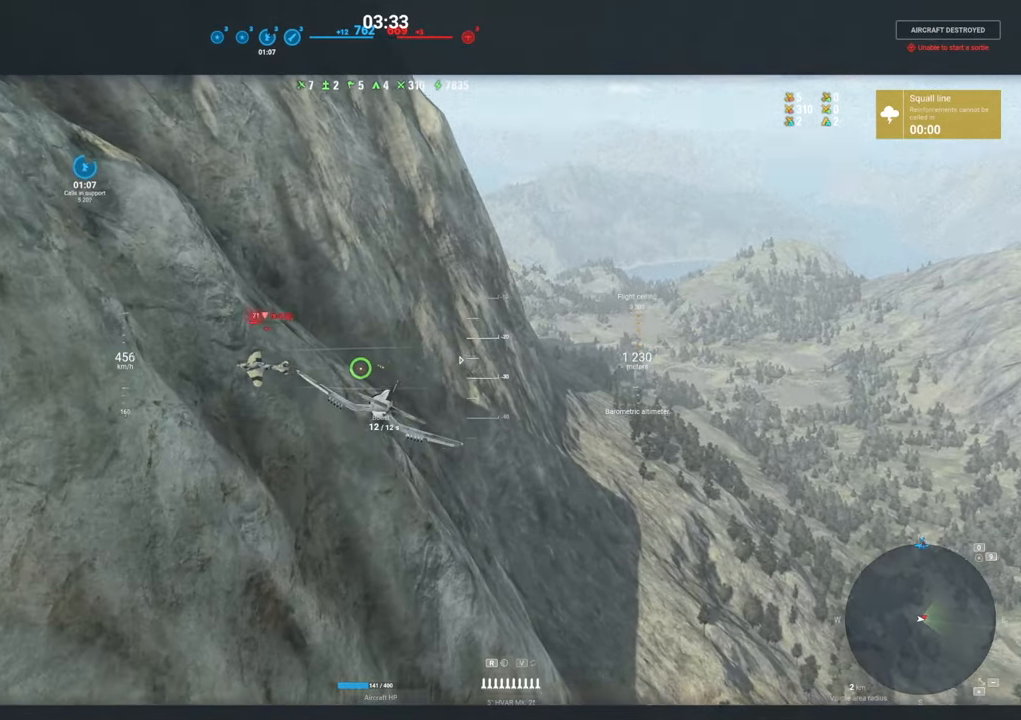
{"keys": [], "mouse": ["right"], "mouse_move": "up-right", "events": []}
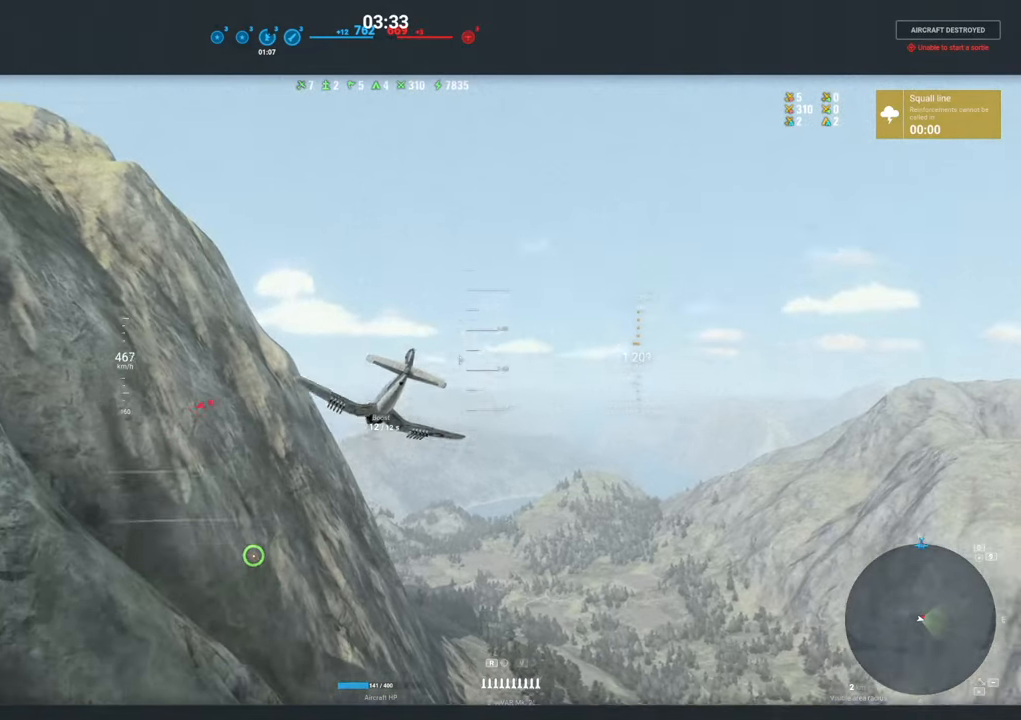
{"keys": [], "mouse": [], "mouse_move": "still", "events": [[167, "mouse_right", "up"]]}